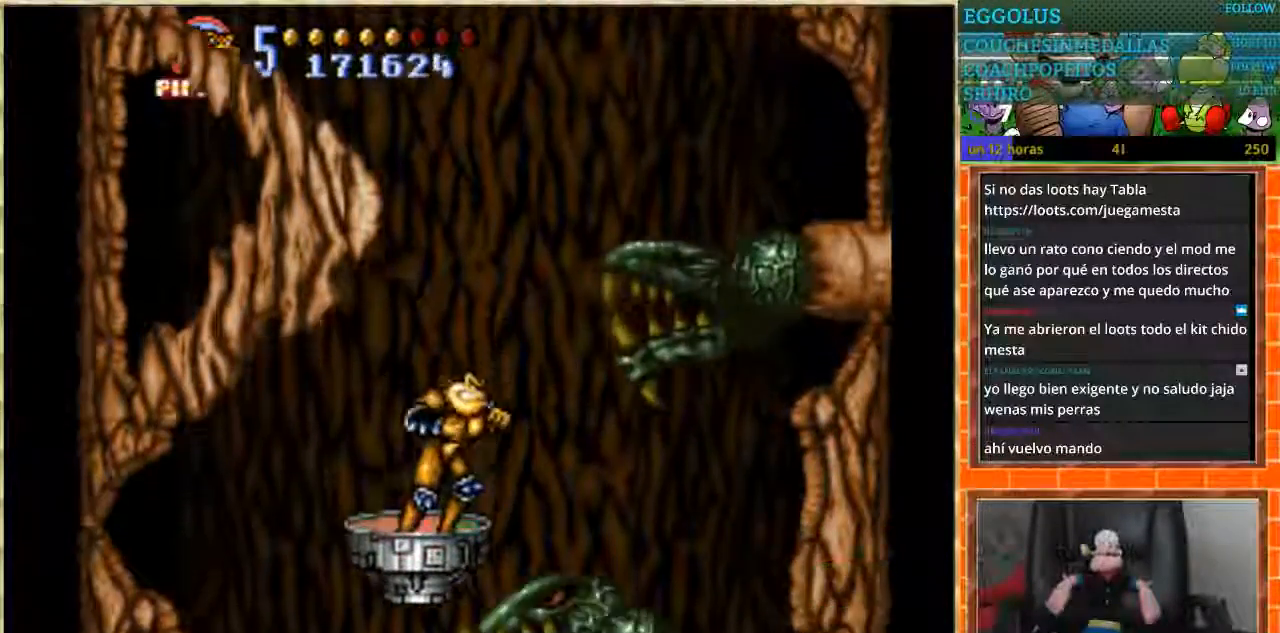
Gameplay with a controller (Nintendo layout); each line is a JSON object with the inputs held at the frame after it. "events" lists button and stick changes between this image and that frame as [ms after this image, input, new state], when the widget could be followed in between. Not read: L1 L3 R3.
{"buttons": ["DPAD_RIGHT"], "events": [[334, "DPAD_UP", "up"], [401, "DPAD_RIGHT", "down"]]}
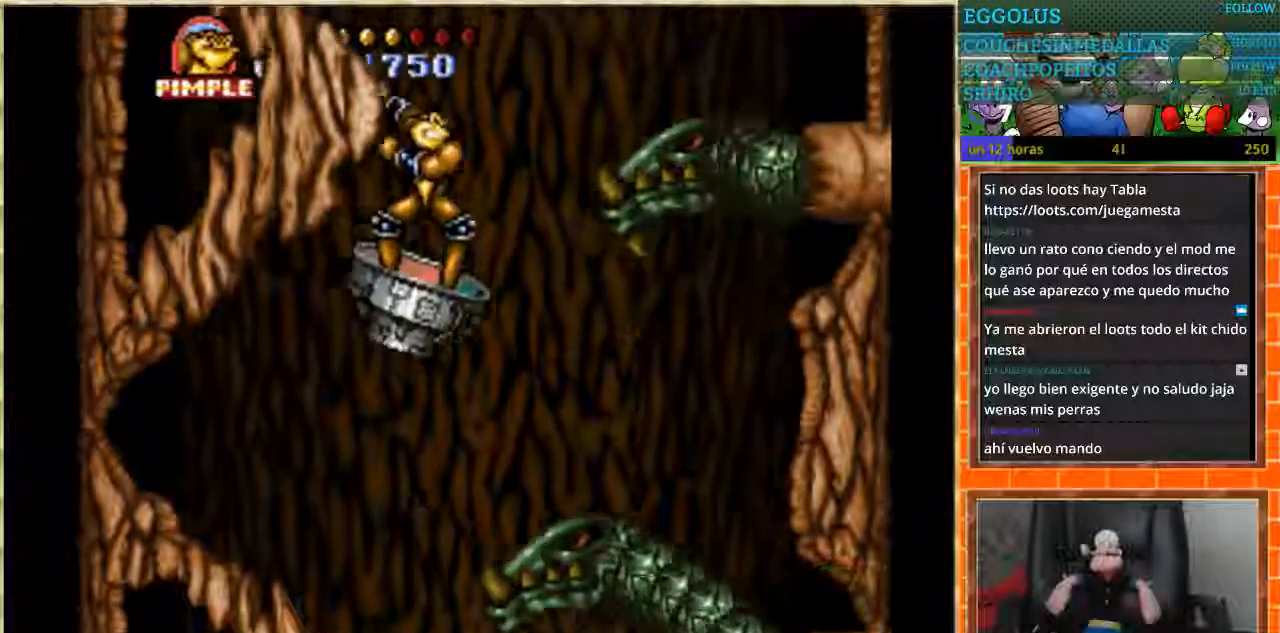
{"buttons": ["DPAD_RIGHT"], "events": [[233, "B", "down"], [300, "B", "up"], [367, "B", "down"], [434, "B", "up"]]}
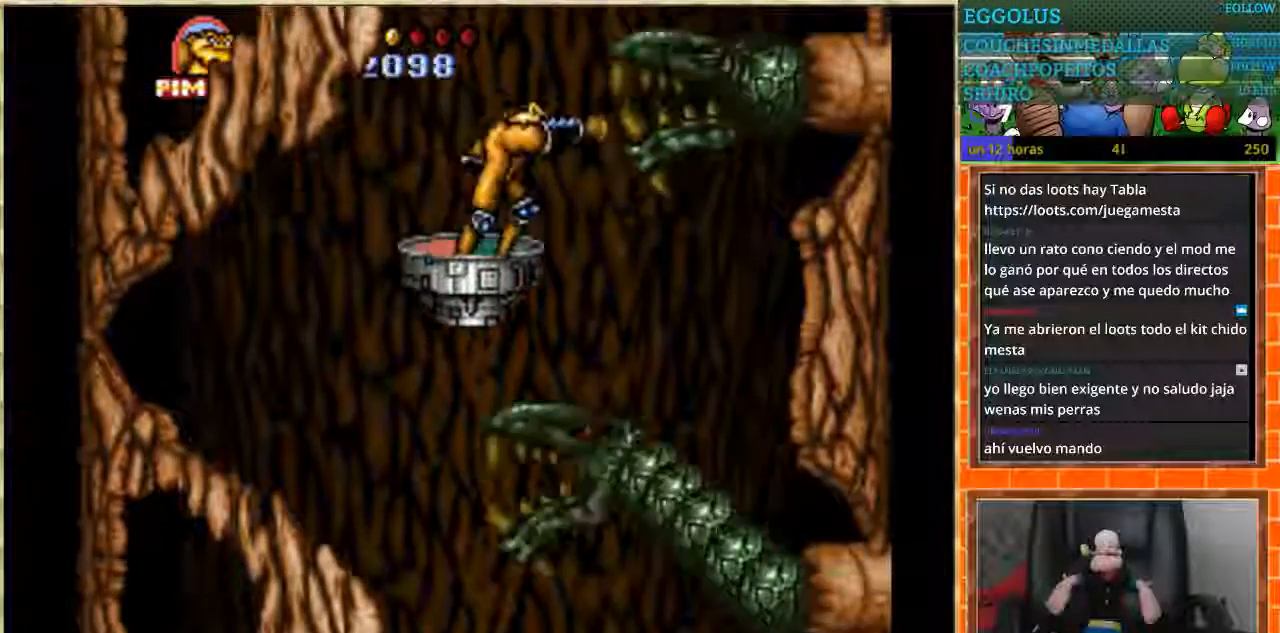
{"buttons": ["DPAD_RIGHT"], "events": [[100, "B", "down"], [167, "B", "up"], [234, "B", "down"], [301, "B", "up"], [367, "B", "down"], [467, "B", "up"]]}
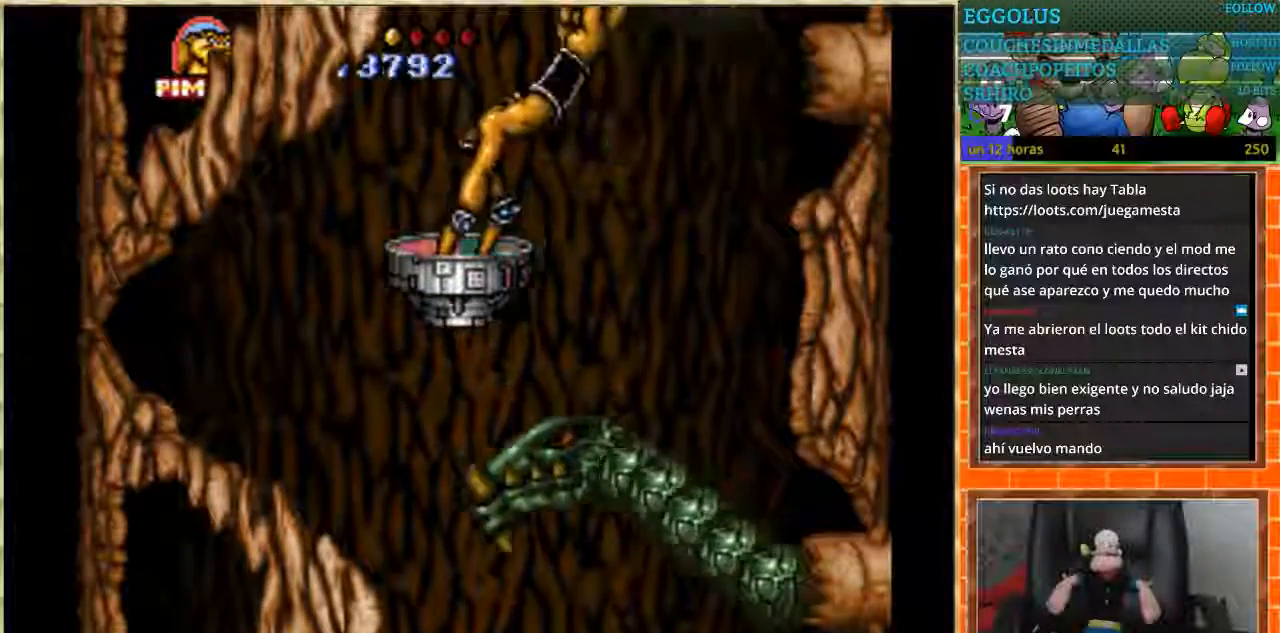
{"buttons": ["DPAD_UP"], "events": [[133, "DPAD_RIGHT", "up"], [267, "DPAD_UP", "down"]]}
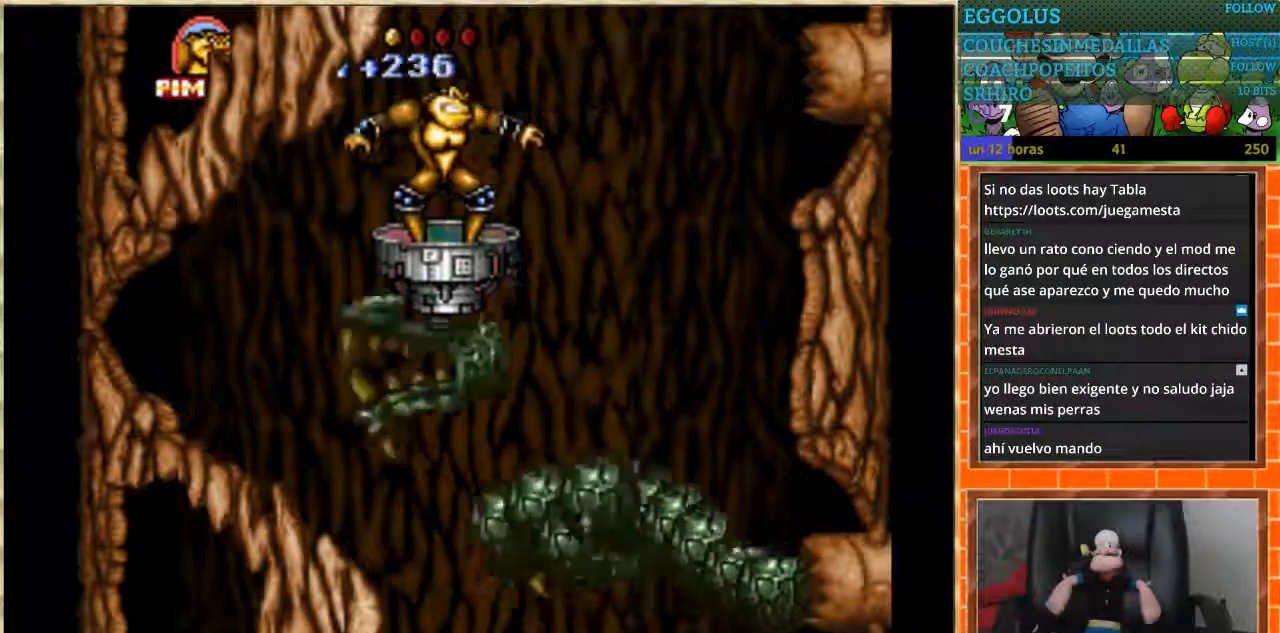
{"buttons": [], "events": [[100, "DPAD_RIGHT", "down"], [100, "DPAD_UP", "up"], [467, "DPAD_RIGHT", "up"]]}
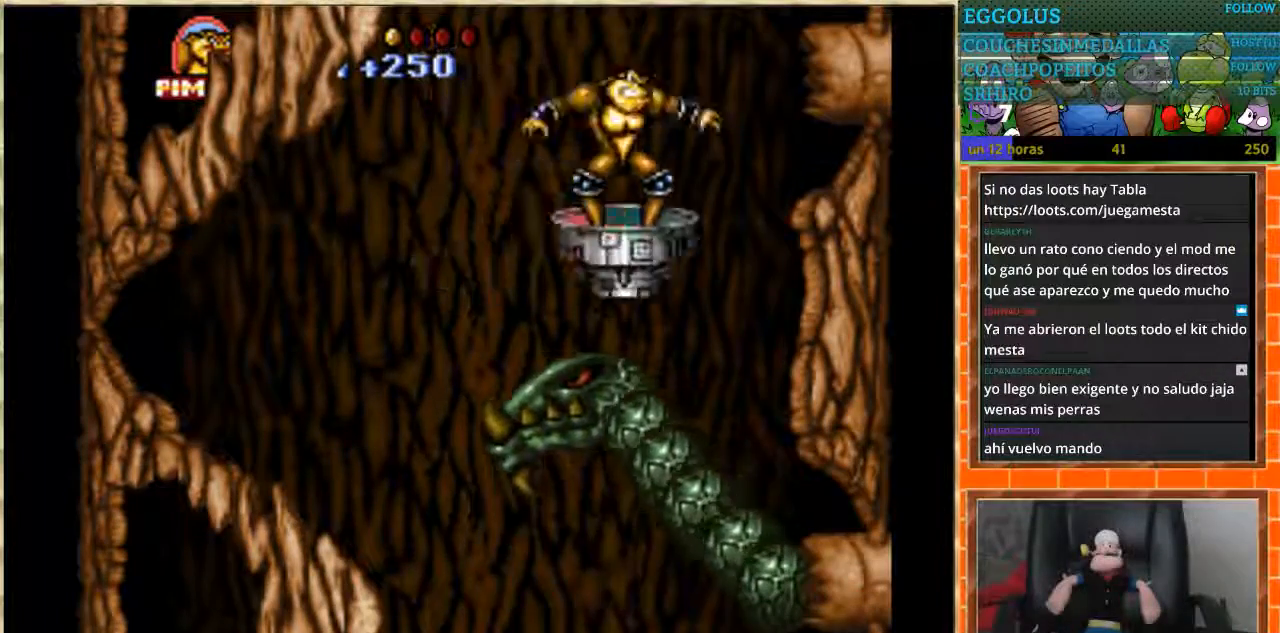
{"buttons": ["B", "DPAD_UP"], "events": [[33, "DPAD_UP", "down"], [133, "B", "down"]]}
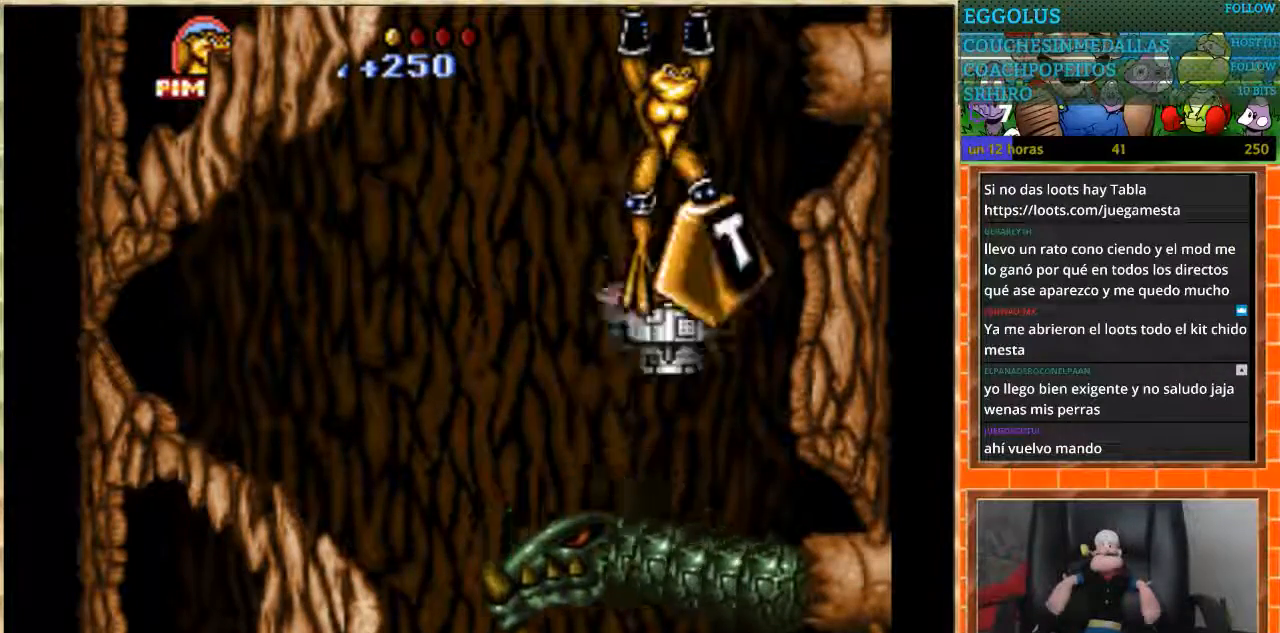
{"buttons": ["DPAD_LEFT"], "events": [[134, "B", "up"], [200, "DPAD_UP", "up"], [501, "DPAD_LEFT", "down"]]}
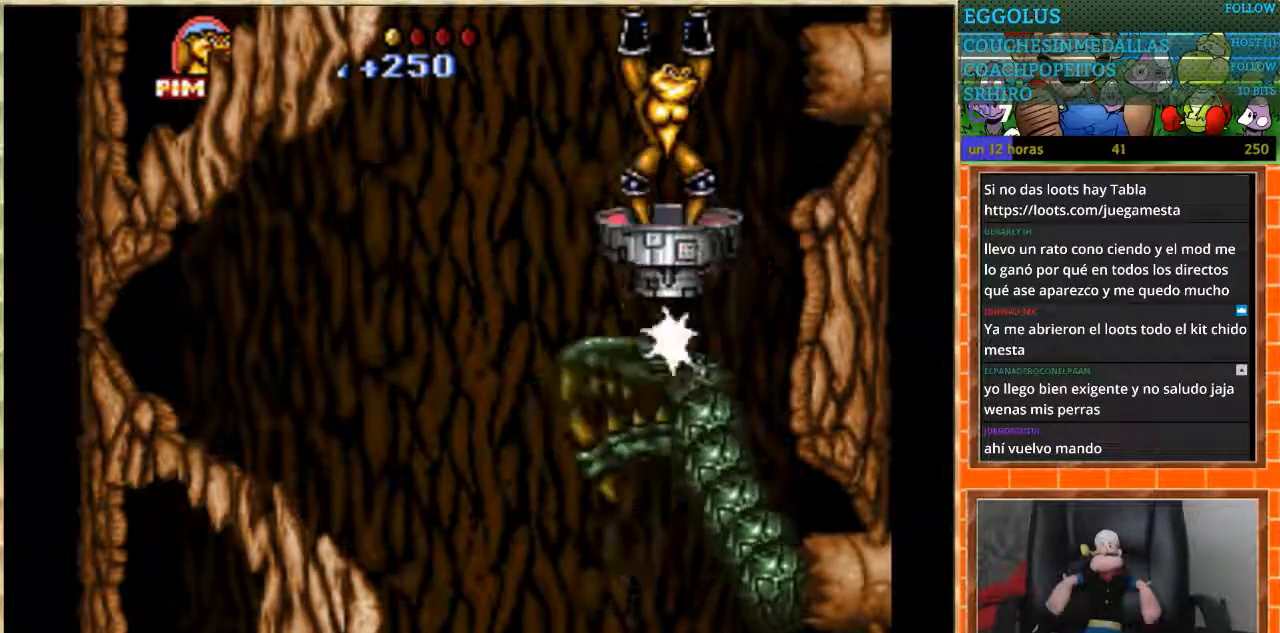
{"buttons": ["DPAD_UP"], "events": [[200, "DPAD_LEFT", "up"], [233, "DPAD_UP", "down"], [300, "B", "down"], [400, "B", "up"]]}
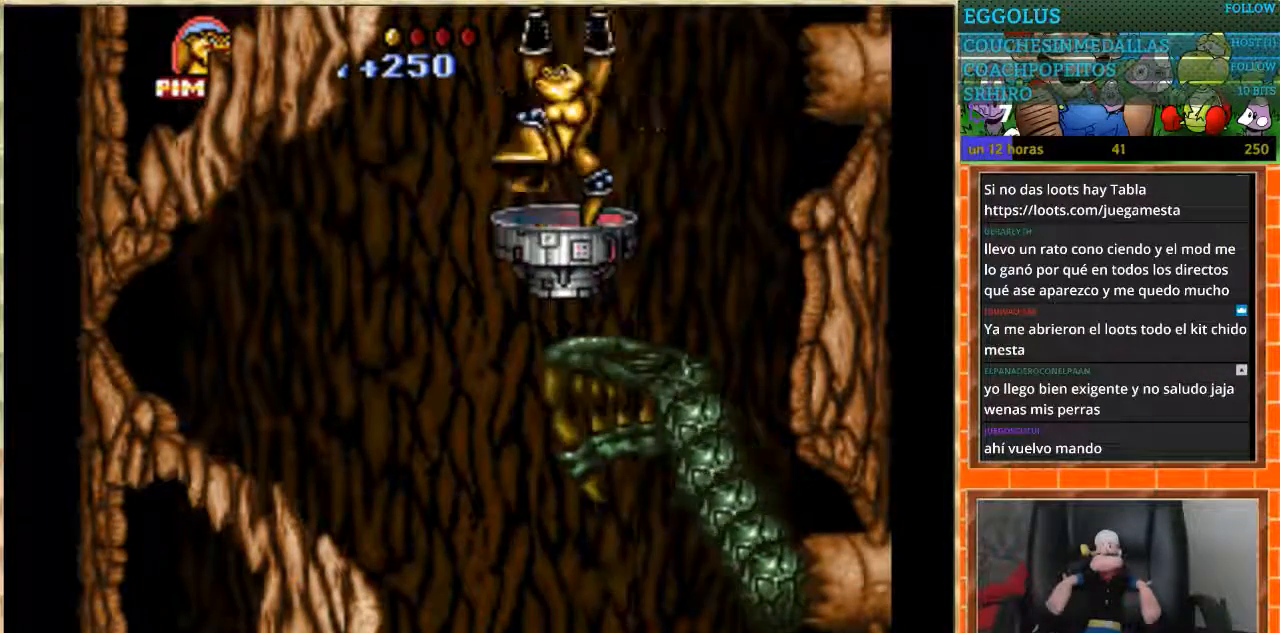
{"buttons": [], "events": [[100, "B", "down"], [167, "B", "up"], [234, "B", "down"], [301, "B", "up"], [401, "DPAD_UP", "up"]]}
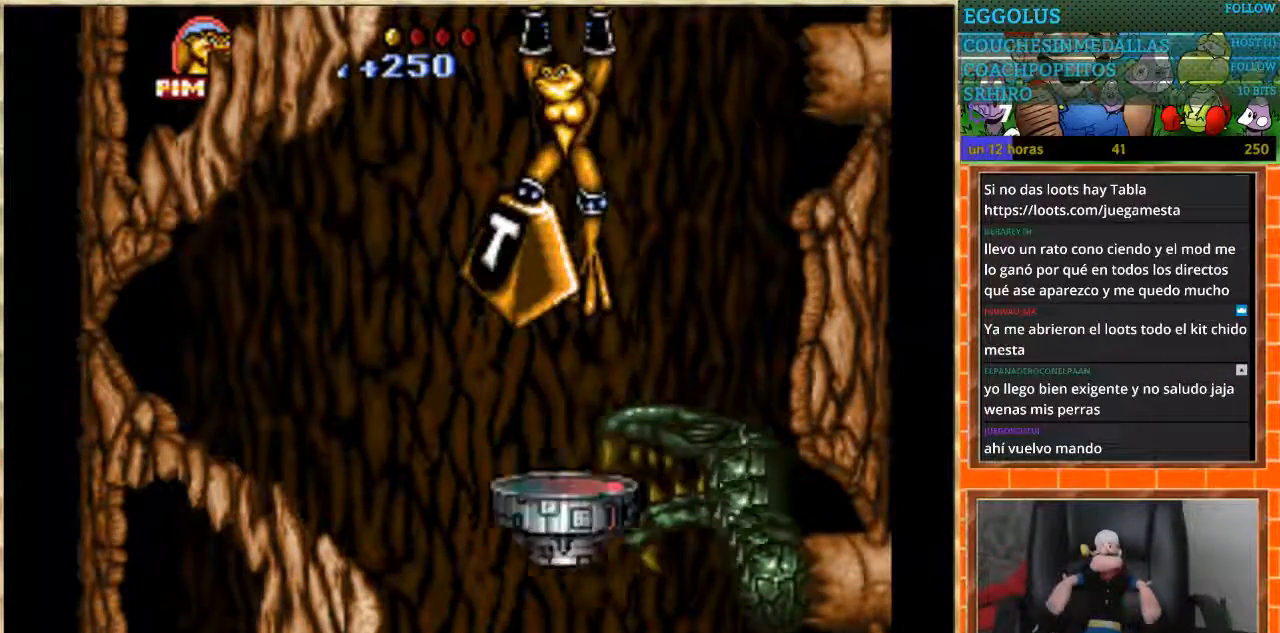
{"buttons": ["DPAD_UP"], "events": [[200, "DPAD_RIGHT", "down"], [367, "DPAD_RIGHT", "up"], [434, "DPAD_UP", "down"]]}
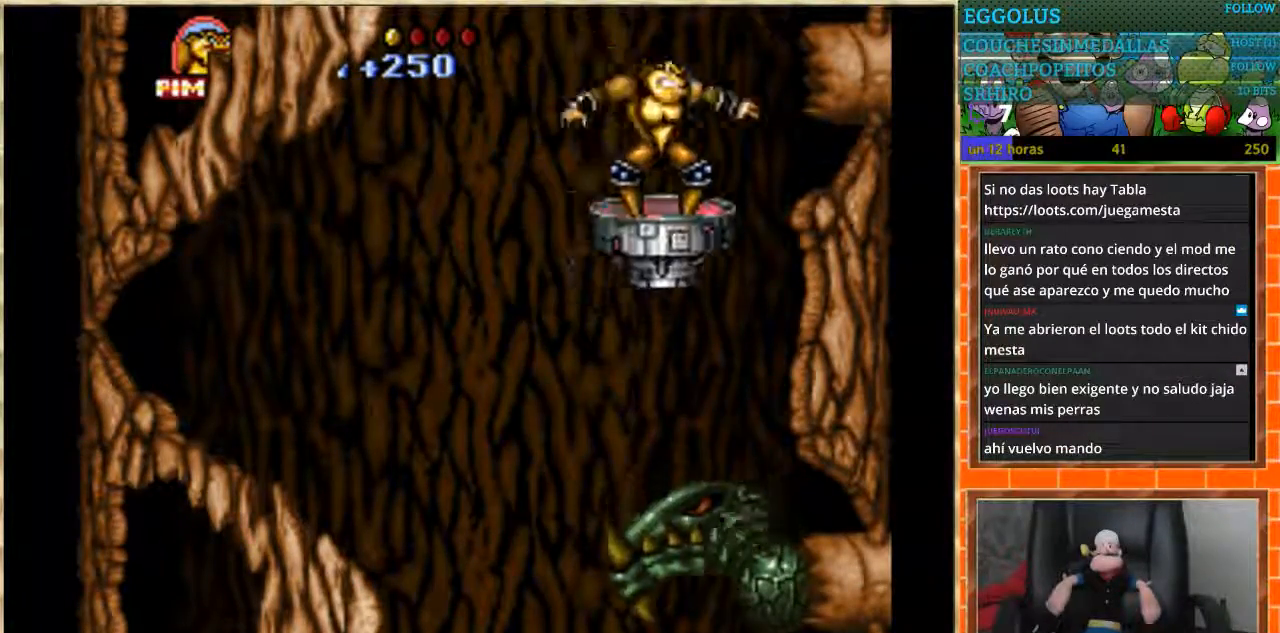
{"buttons": ["DPAD_UP"], "events": [[34, "B", "down"], [100, "B", "up"]]}
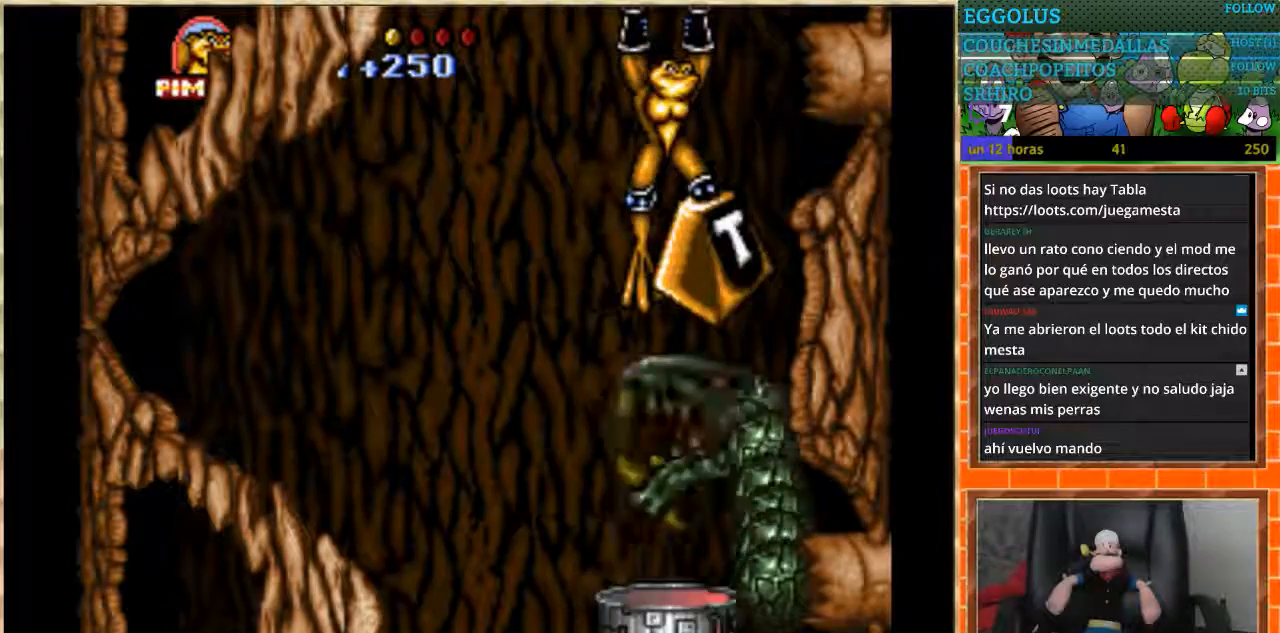
{"buttons": [], "events": [[100, "DPAD_UP", "up"]]}
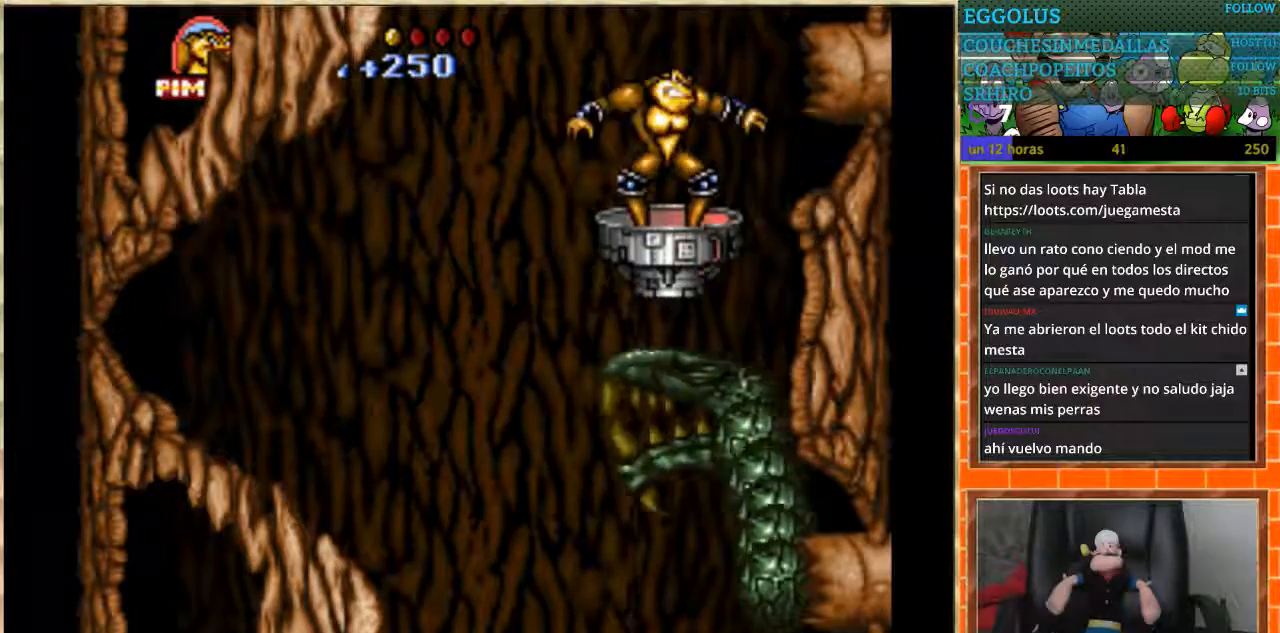
{"buttons": ["DPAD_UP"], "events": [[100, "DPAD_RIGHT", "down"], [200, "DPAD_RIGHT", "up"], [267, "DPAD_LEFT", "down"], [467, "DPAD_LEFT", "up"], [467, "DPAD_UP", "down"]]}
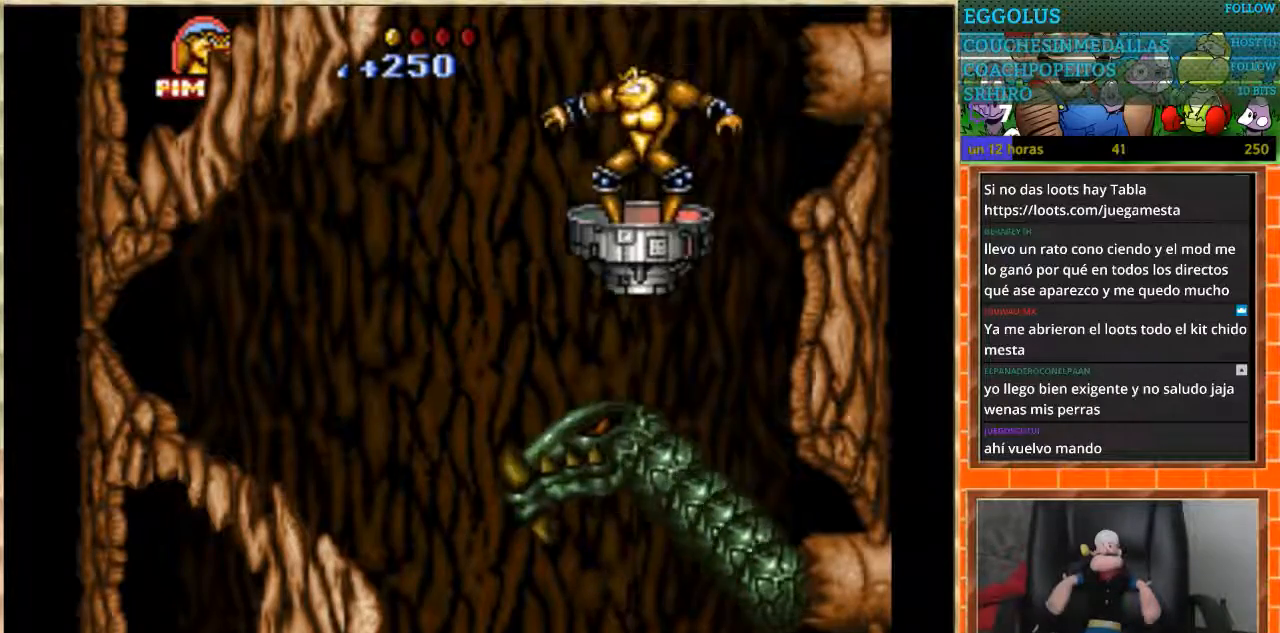
{"buttons": ["DPAD_UP"], "events": [[100, "B", "down"], [167, "B", "up"], [267, "B", "down"], [333, "B", "up"], [400, "B", "down"], [500, "B", "up"]]}
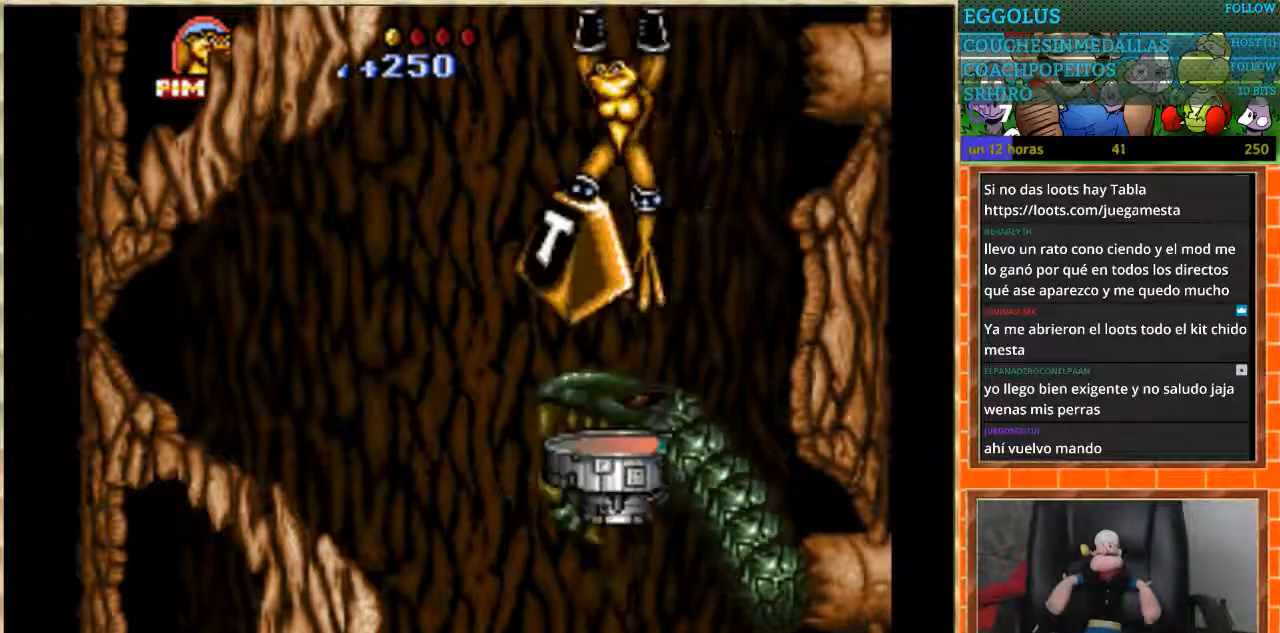
{"buttons": ["DPAD_RIGHT"], "events": [[100, "DPAD_UP", "up"], [501, "DPAD_RIGHT", "down"]]}
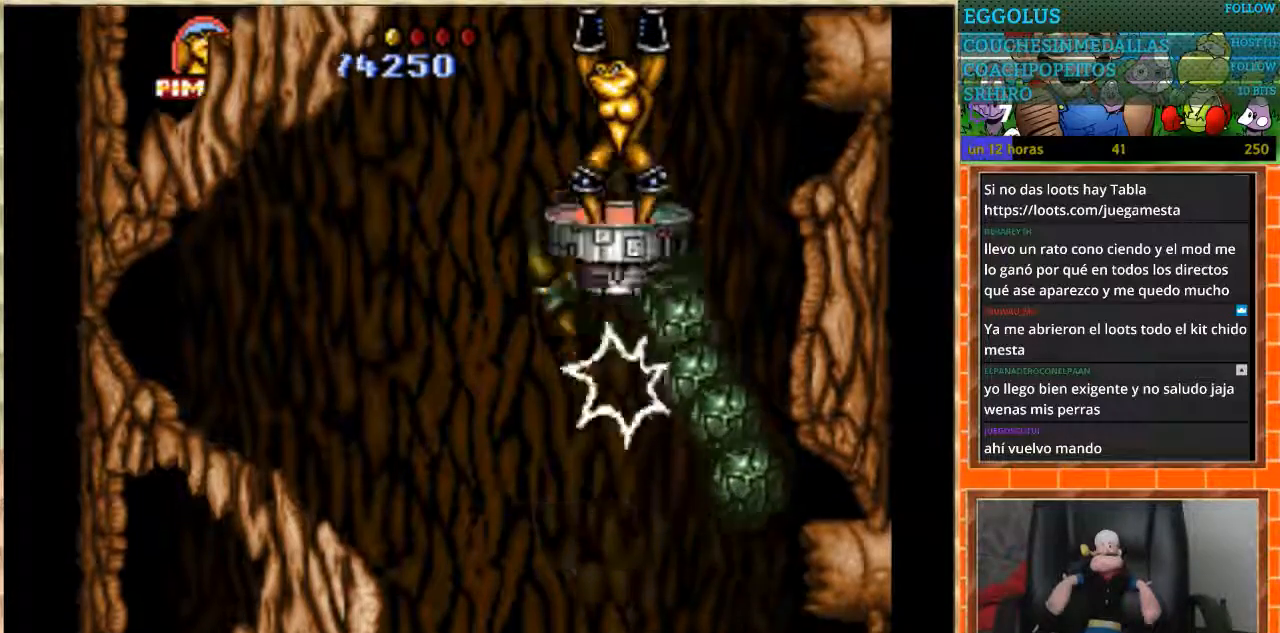
{"buttons": [], "events": [[167, "DPAD_RIGHT", "up"], [233, "DPAD_LEFT", "down"], [434, "DPAD_LEFT", "up"]]}
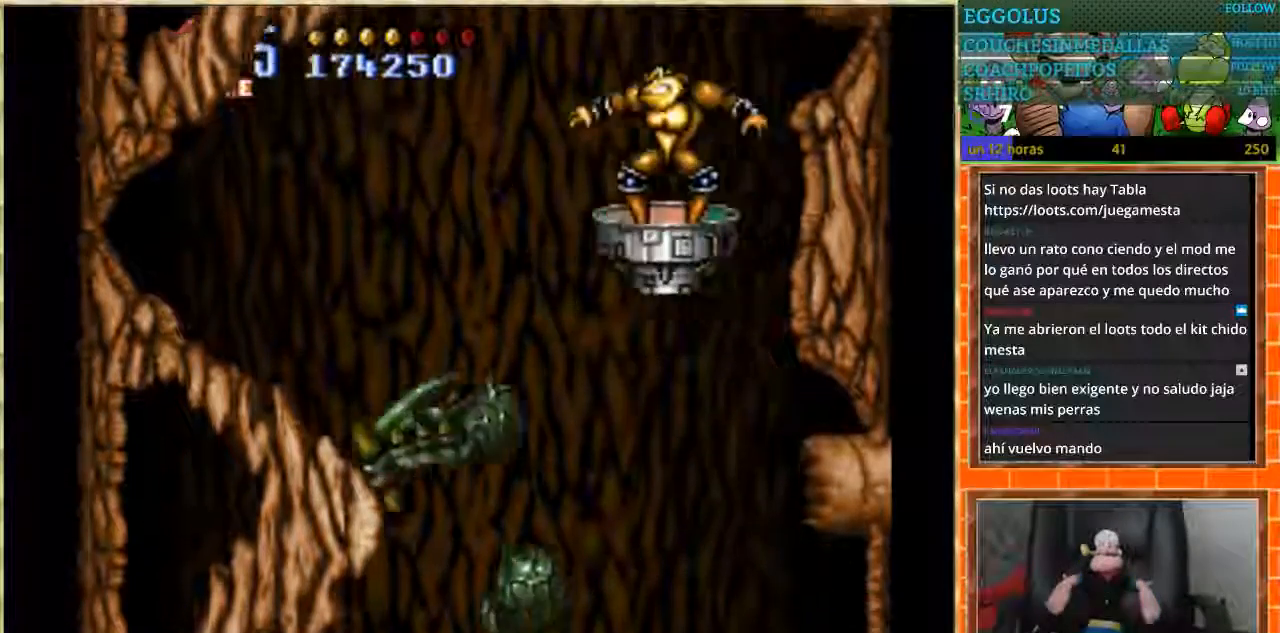
{"buttons": [], "events": []}
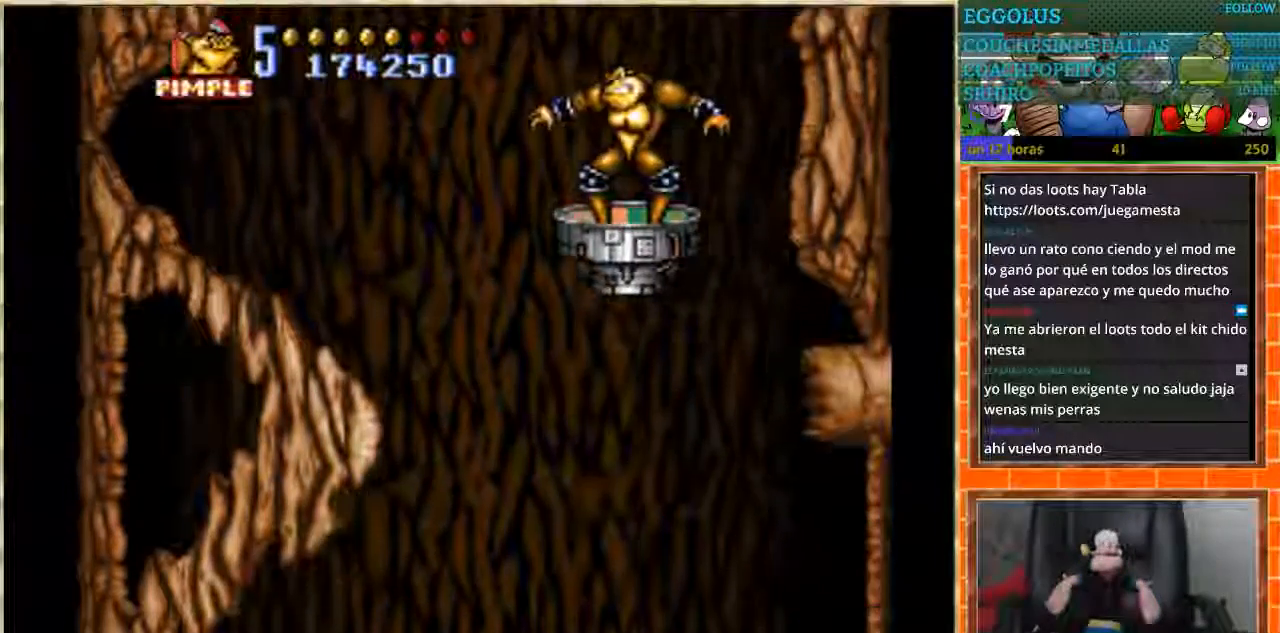
{"buttons": [], "events": [[67, "DPAD_LEFT", "down"], [201, "DPAD_LEFT", "up"]]}
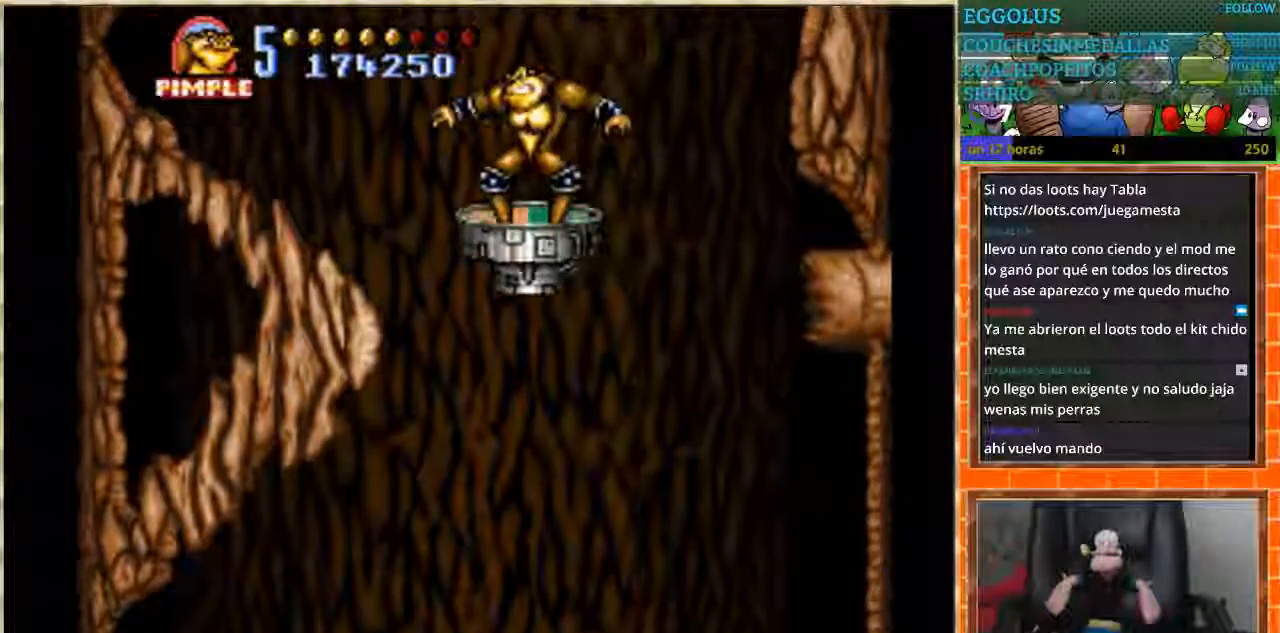
{"buttons": ["DPAD_LEFT"], "events": [[500, "DPAD_LEFT", "down"]]}
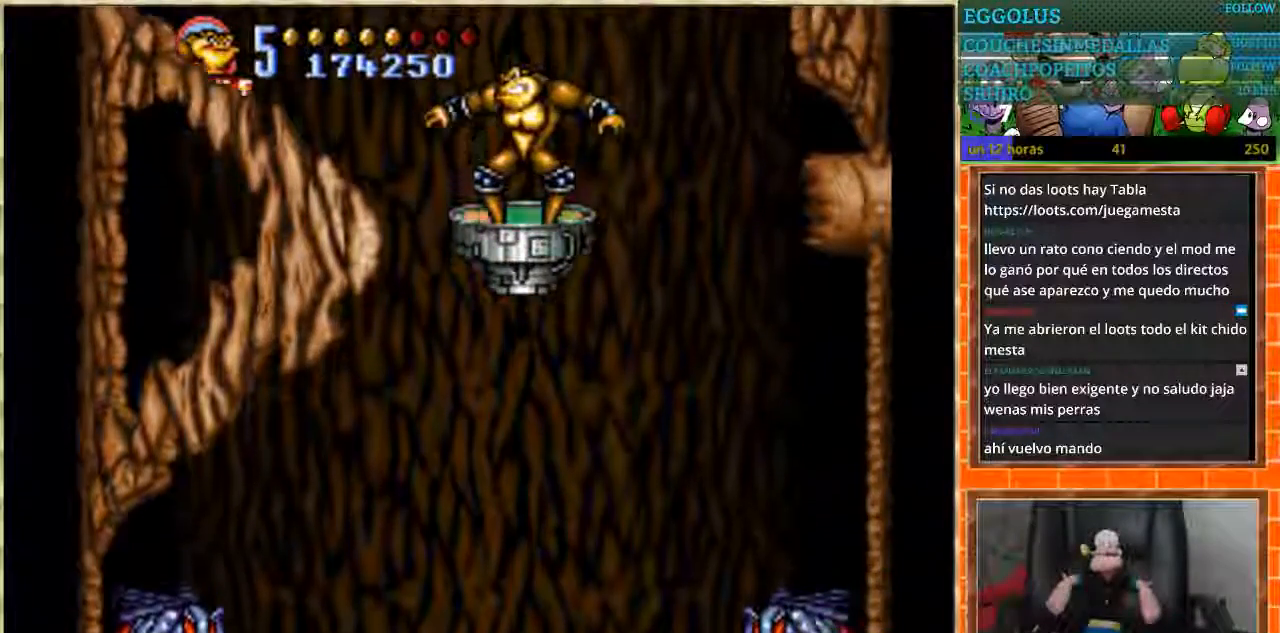
{"buttons": ["DPAD_DOWN"], "events": [[167, "DPAD_LEFT", "up"], [401, "DPAD_DOWN", "down"]]}
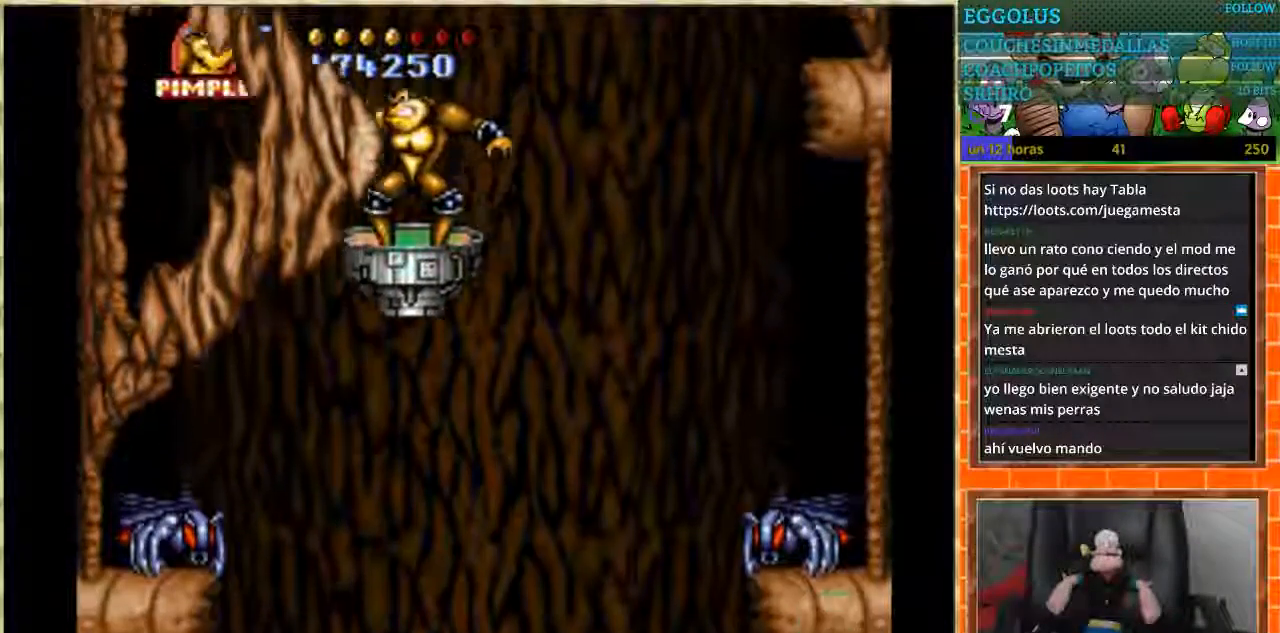
{"buttons": [], "events": [[434, "DPAD_DOWN", "up"]]}
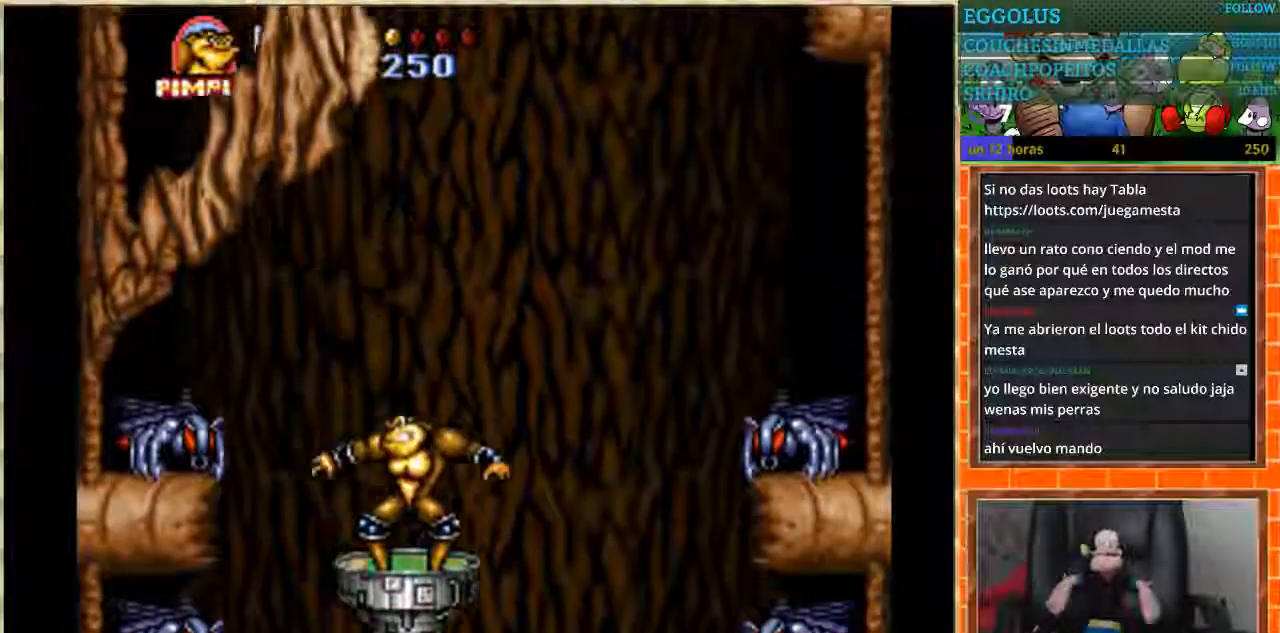
{"buttons": [], "events": [[267, "DPAD_LEFT", "down"], [367, "DPAD_LEFT", "up"]]}
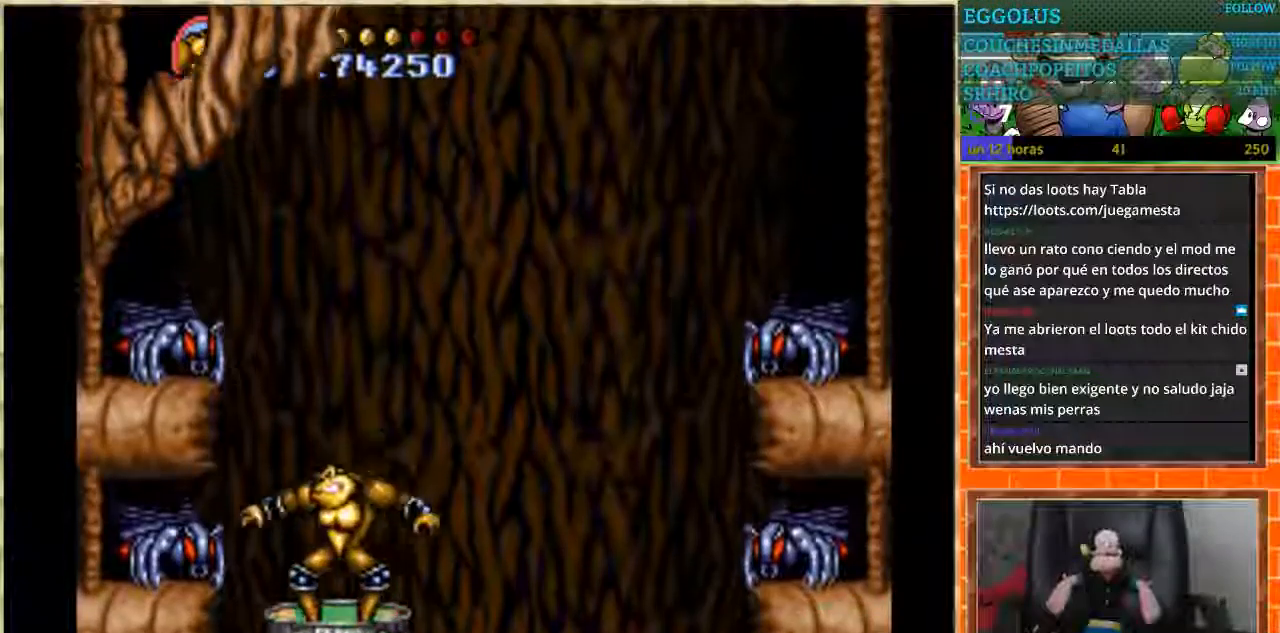
{"buttons": [], "events": [[133, "B", "down"], [233, "B", "up"]]}
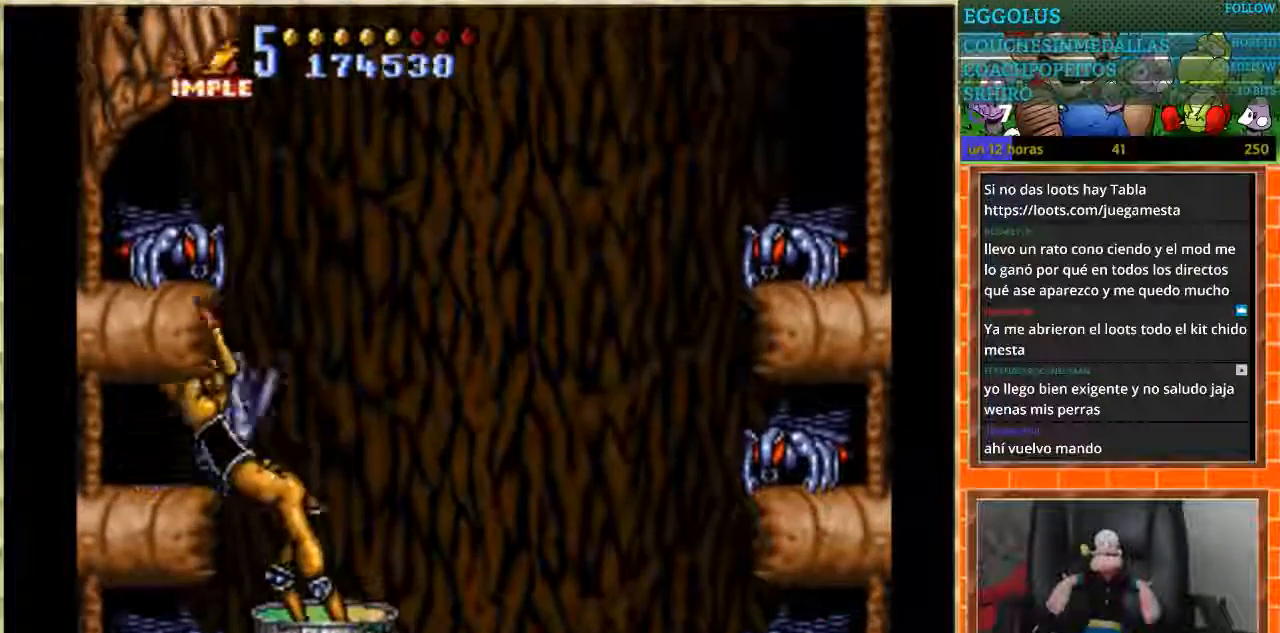
{"buttons": ["DPAD_UP"], "events": [[401, "DPAD_UP", "down"]]}
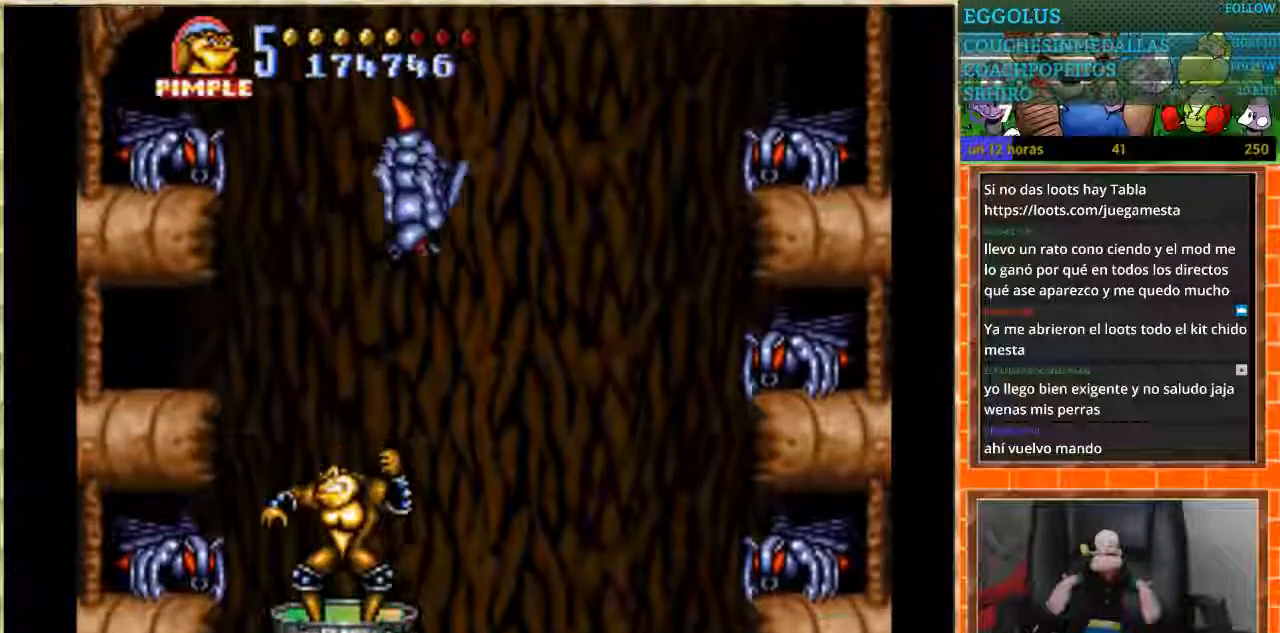
{"buttons": ["B"], "events": [[33, "DPAD_UP", "up"], [100, "DPAD_RIGHT", "down"], [400, "DPAD_RIGHT", "up"], [434, "B", "down"]]}